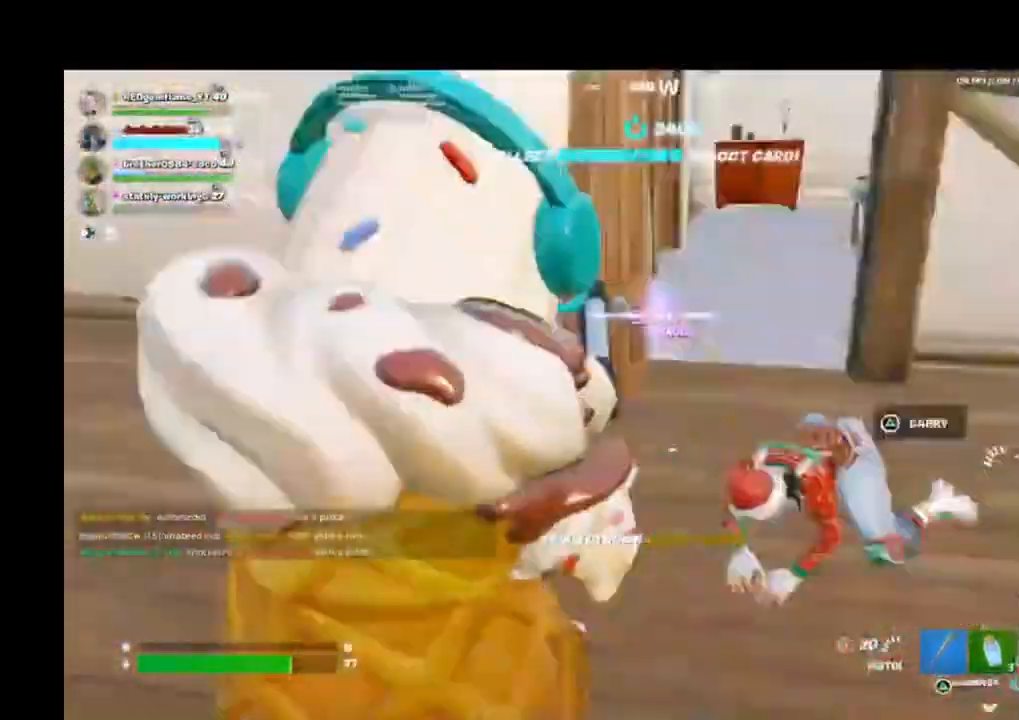
Gameplay with a controller (PlayStation layout); each line is a JSON object with the inputs held at the frame after it. "events" lists button and stick changes between this image and that frame as [ms after this image, input, new state], when the widget could be followed in between. Not read: L1 R1.
{"buttons": ["L2"], "left_stick": "up", "right_stick": "center", "events": [[100, "right_stick", "center"], [200, "L2", "down"], [467, "left_stick", "up"]]}
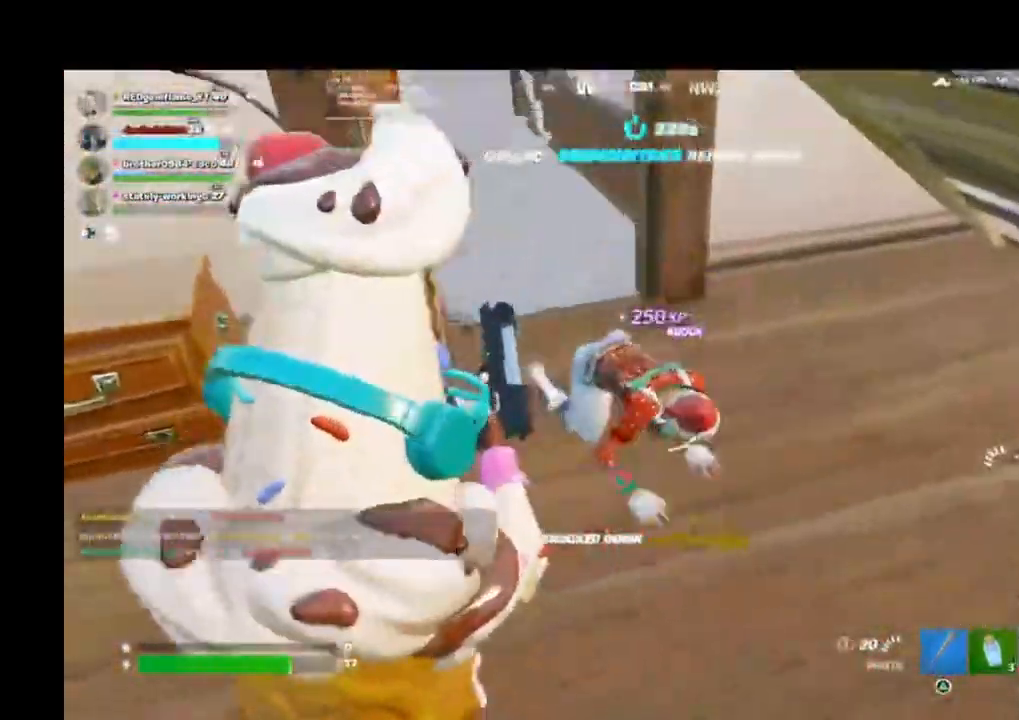
{"buttons": ["L2"], "left_stick": "up-right", "right_stick": "center", "events": [[200, "left_stick", "up-right"], [300, "left_stick", "right"], [300, "right_stick", "left"], [433, "right_stick", "center"], [500, "left_stick", "up-right"]]}
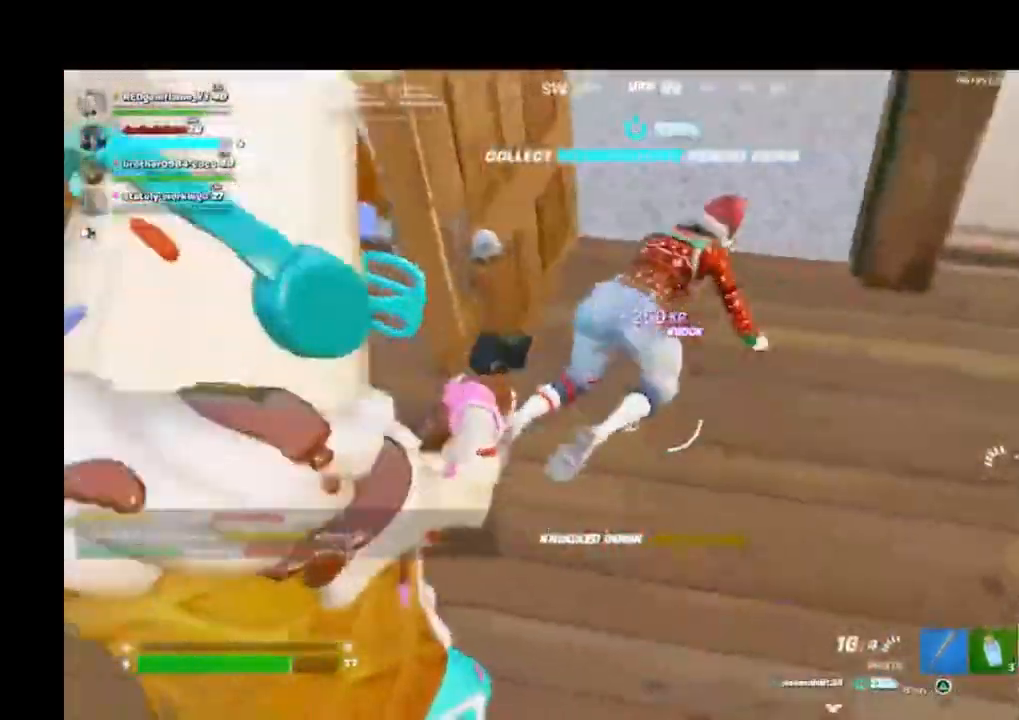
{"buttons": ["L2"], "left_stick": "up", "right_stick": "up-left", "events": [[367, "left_stick", "up"], [500, "right_stick", "up-left"]]}
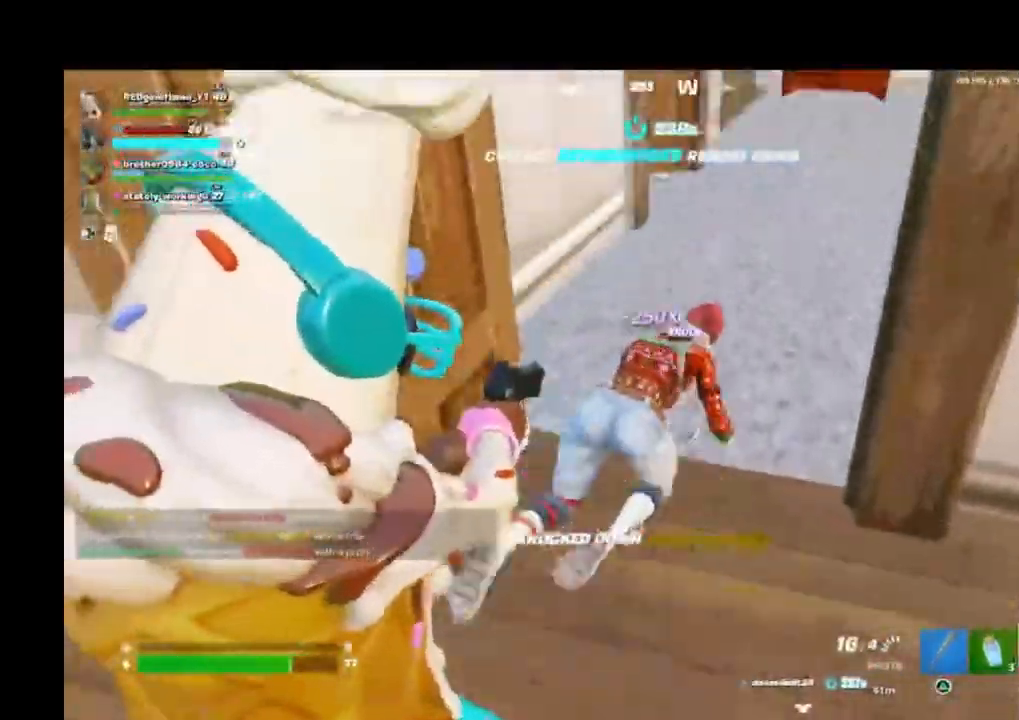
{"buttons": ["L2", "R2"], "left_stick": "up", "right_stick": "down-left", "events": [[33, "R2", "down"], [33, "right_stick", "center"], [500, "right_stick", "down-left"]]}
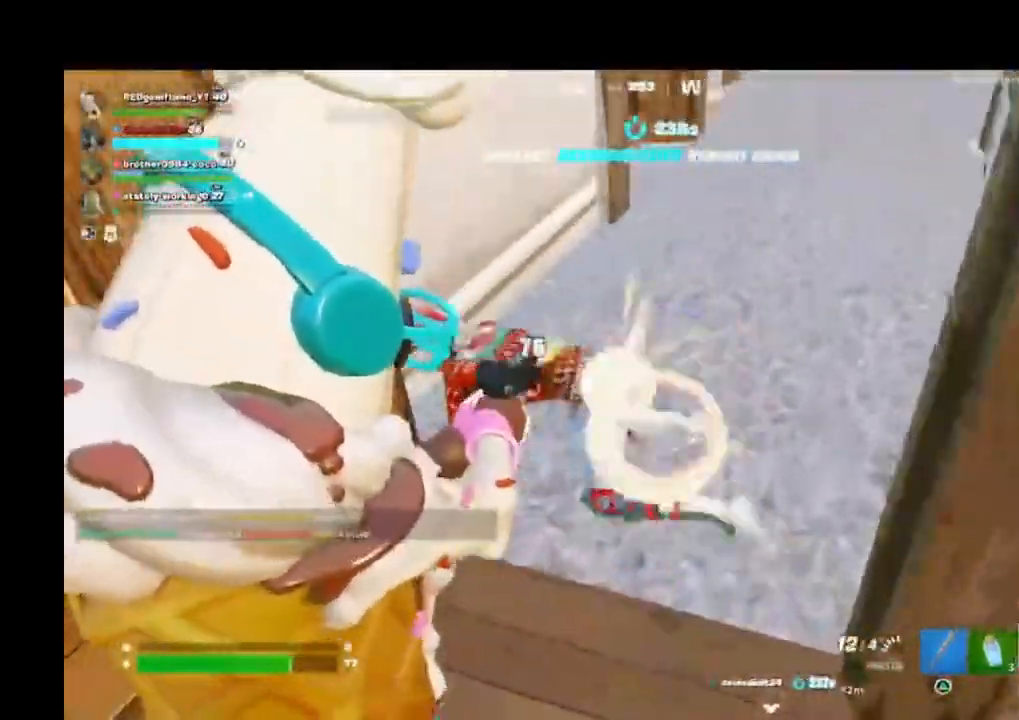
{"buttons": [], "left_stick": "up-right", "right_stick": "center", "events": [[200, "left_stick", "up-right"], [200, "right_stick", "center"], [333, "L2", "up"], [333, "R2", "up"], [433, "SQUARE", "down"], [500, "SQUARE", "up"]]}
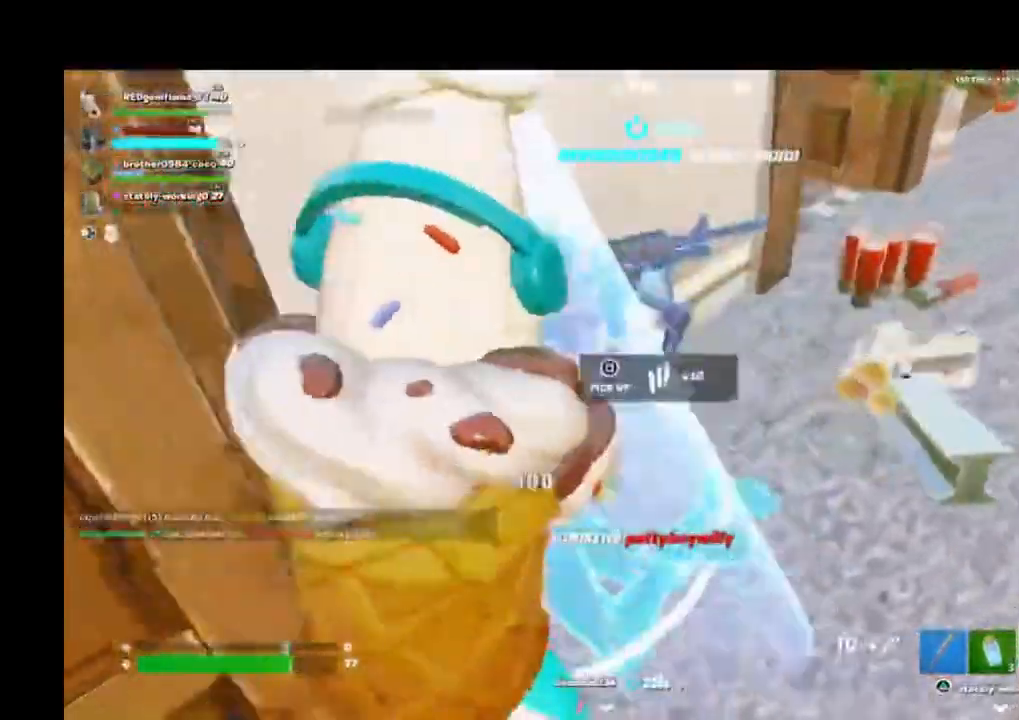
{"buttons": ["SQUARE"], "left_stick": "down-right", "right_stick": "center", "events": [[100, "left_stick", "up"], [200, "SQUARE", "down"], [300, "SQUARE", "up"], [333, "SQUARE", "down"], [367, "left_stick", "down"], [400, "SQUARE", "up"], [467, "left_stick", "down-right"], [500, "SQUARE", "down"]]}
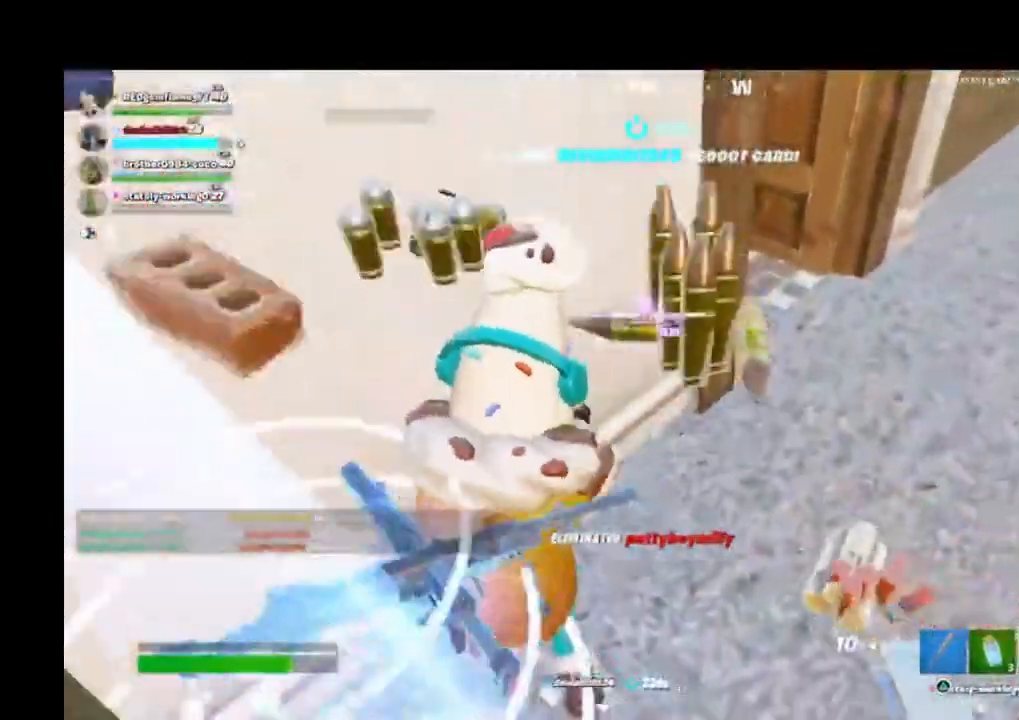
{"buttons": [], "left_stick": "up", "right_stick": "center", "events": [[33, "SQUARE", "up"], [200, "right_stick", "right"], [300, "left_stick", "up-right"], [300, "right_stick", "center"], [433, "left_stick", "up"]]}
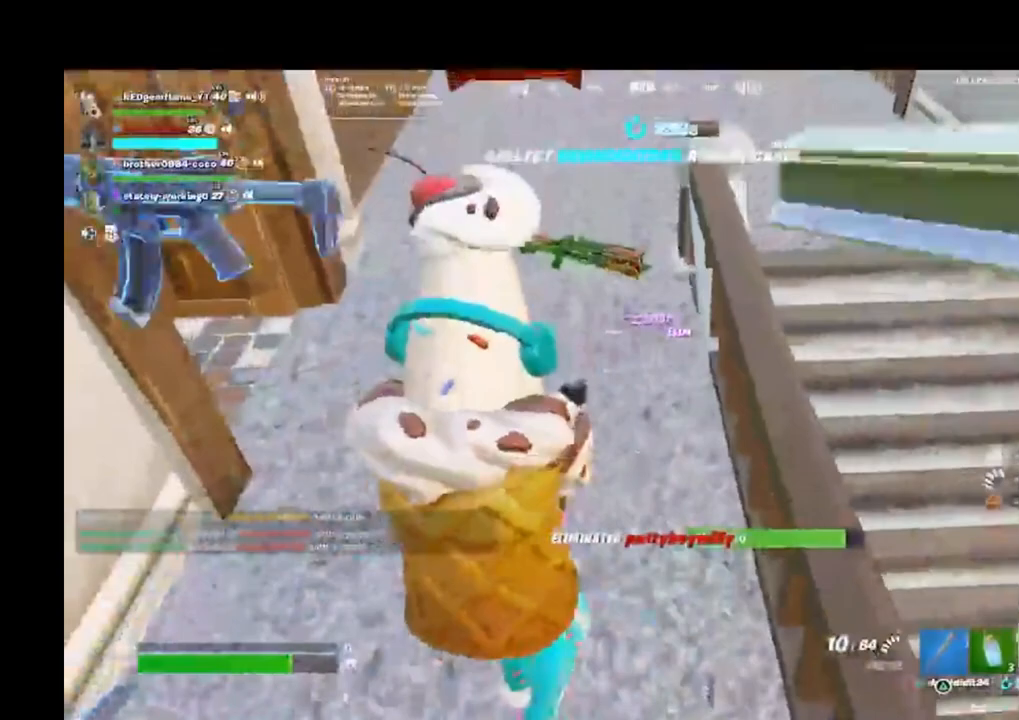
{"buttons": [], "left_stick": "down-left", "right_stick": "right", "events": [[200, "SQUARE", "down"], [200, "left_stick", "up-left"], [300, "SQUARE", "up"], [400, "right_stick", "right"], [500, "left_stick", "down-left"]]}
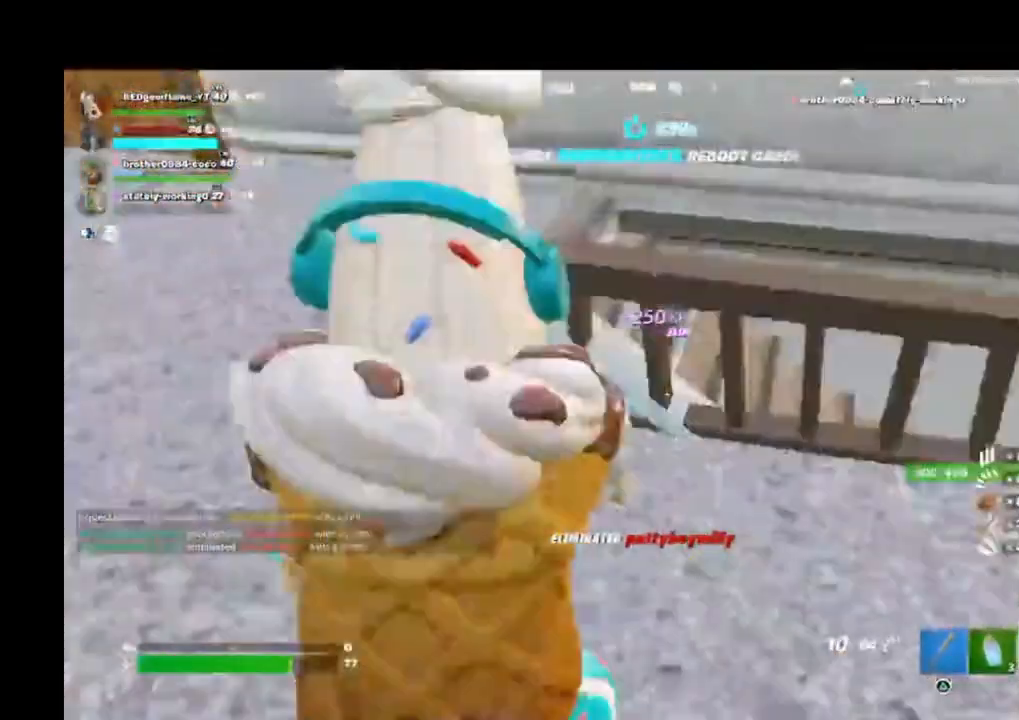
{"buttons": [], "left_stick": "center", "right_stick": "center", "events": [[100, "left_stick", "up"], [200, "right_stick", "center"], [300, "left_stick", "up-left"], [400, "right_stick", "right"], [467, "left_stick", "center"], [500, "right_stick", "center"]]}
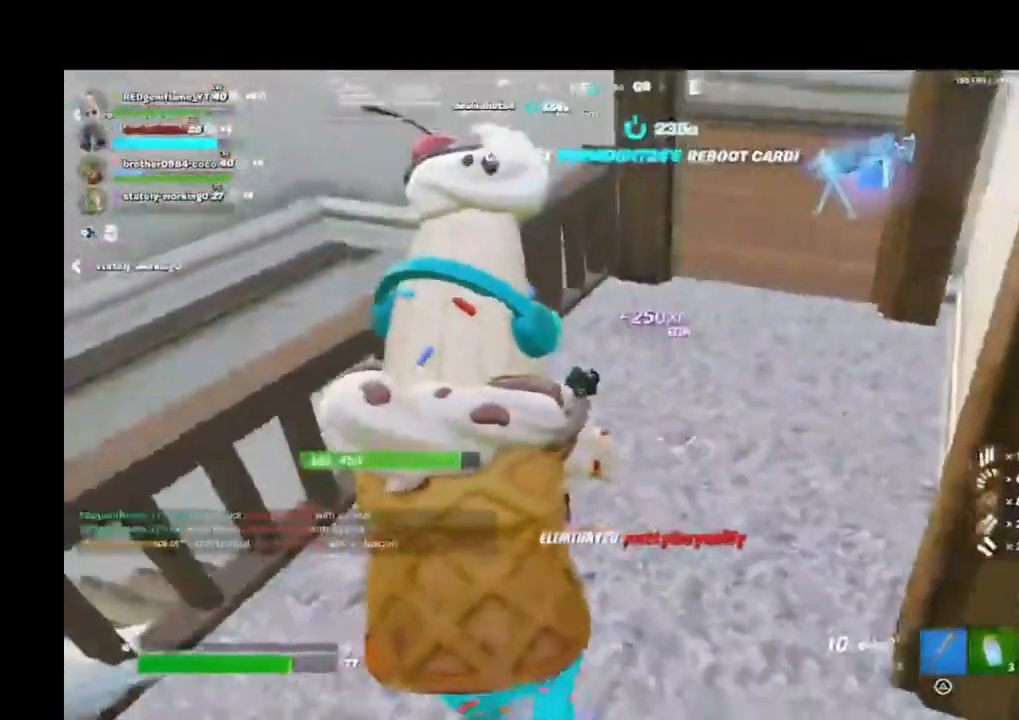
{"buttons": [], "left_stick": "up", "right_stick": "center", "events": [[100, "DPAD_UP", "down"], [167, "DPAD_UP", "up"], [400, "left_stick", "up"]]}
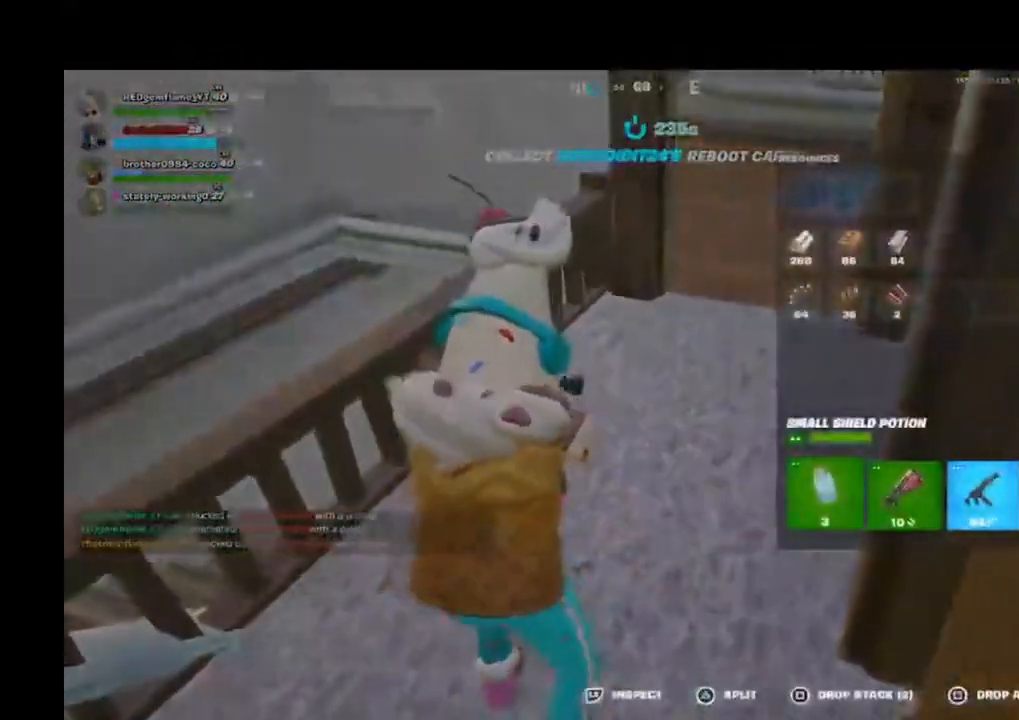
{"buttons": [], "left_stick": "up", "right_stick": "center", "events": [[100, "right_stick", "right"], [200, "right_stick", "center"]]}
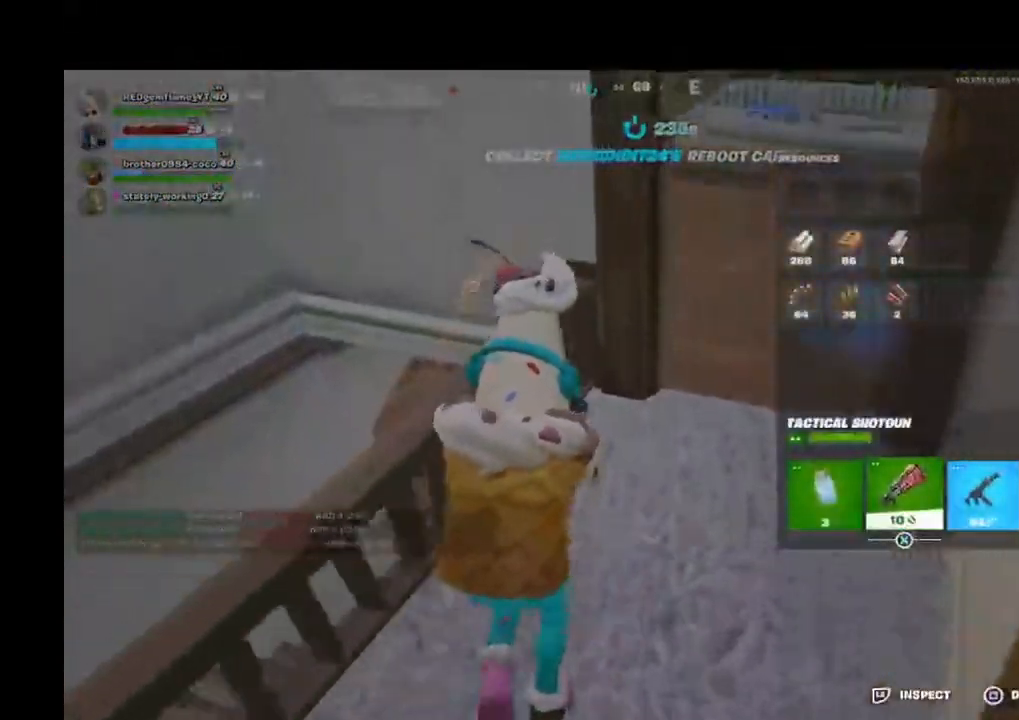
{"buttons": [], "left_stick": "down-right", "right_stick": "center", "events": [[33, "right_stick", "right"], [133, "right_stick", "center"], [200, "SQUARE", "down"], [200, "left_stick", "up-right"], [267, "SQUARE", "up"], [500, "left_stick", "down-right"]]}
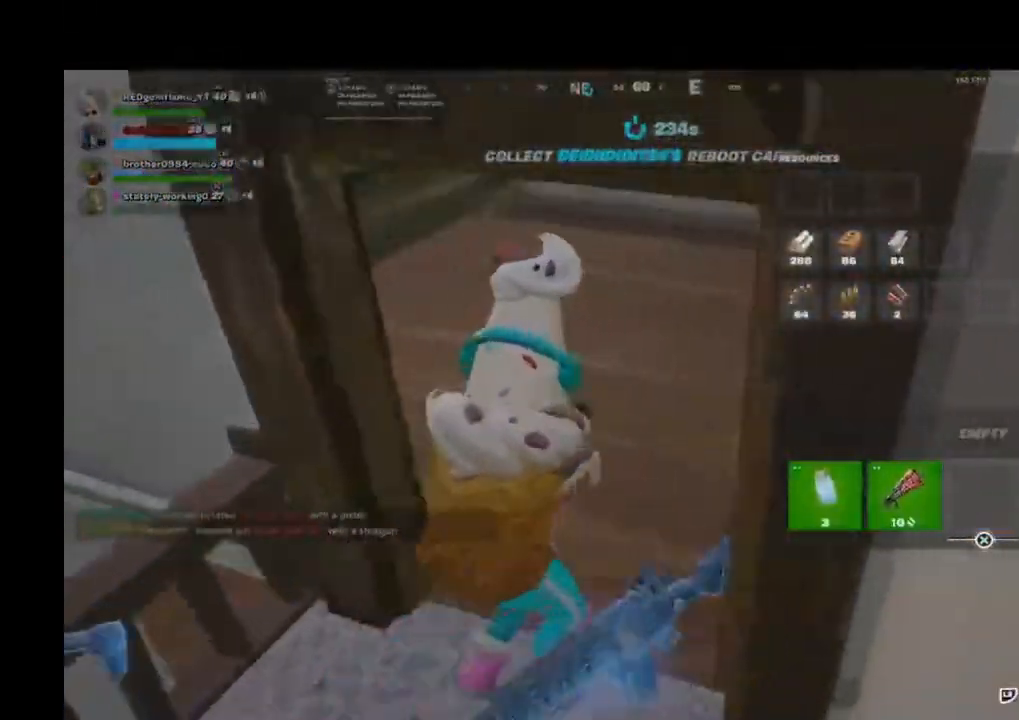
{"buttons": ["SQUARE"], "left_stick": "down-left", "right_stick": "center", "events": [[100, "left_stick", "down-left"], [333, "right_stick", "right"], [433, "right_stick", "center"], [500, "SQUARE", "down"]]}
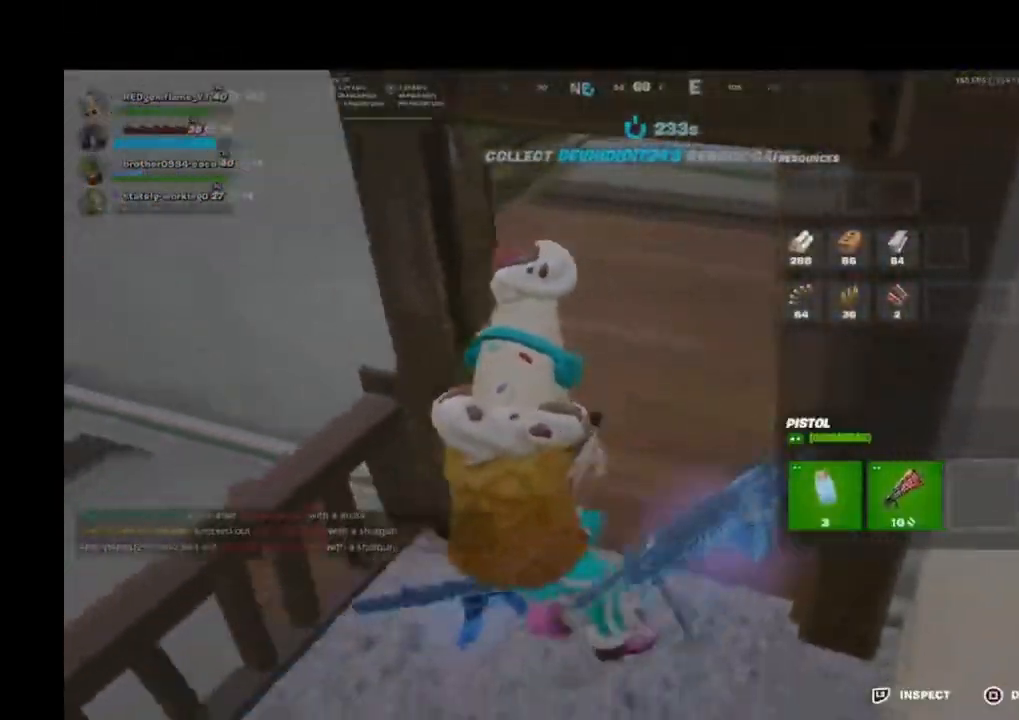
{"buttons": [], "left_stick": "up-right", "right_stick": "center", "events": [[33, "SQUARE", "up"], [133, "CIRCLE", "down"], [200, "CIRCLE", "up"], [300, "right_stick", "down"], [400, "left_stick", "right"], [400, "right_stick", "center"], [433, "SQUARE", "down"], [467, "left_stick", "up-right"], [500, "SQUARE", "up"]]}
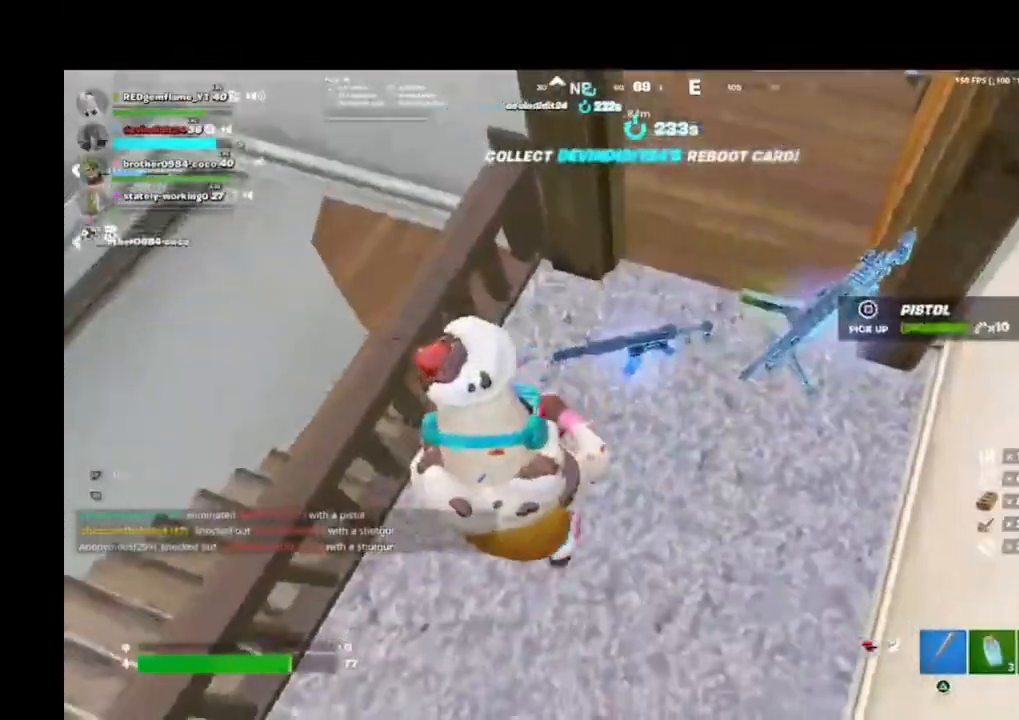
{"buttons": [], "left_stick": "up-right", "right_stick": "center", "events": [[100, "right_stick", "up-right"], [200, "right_stick", "center"], [367, "SQUARE", "down"], [433, "SQUARE", "up"]]}
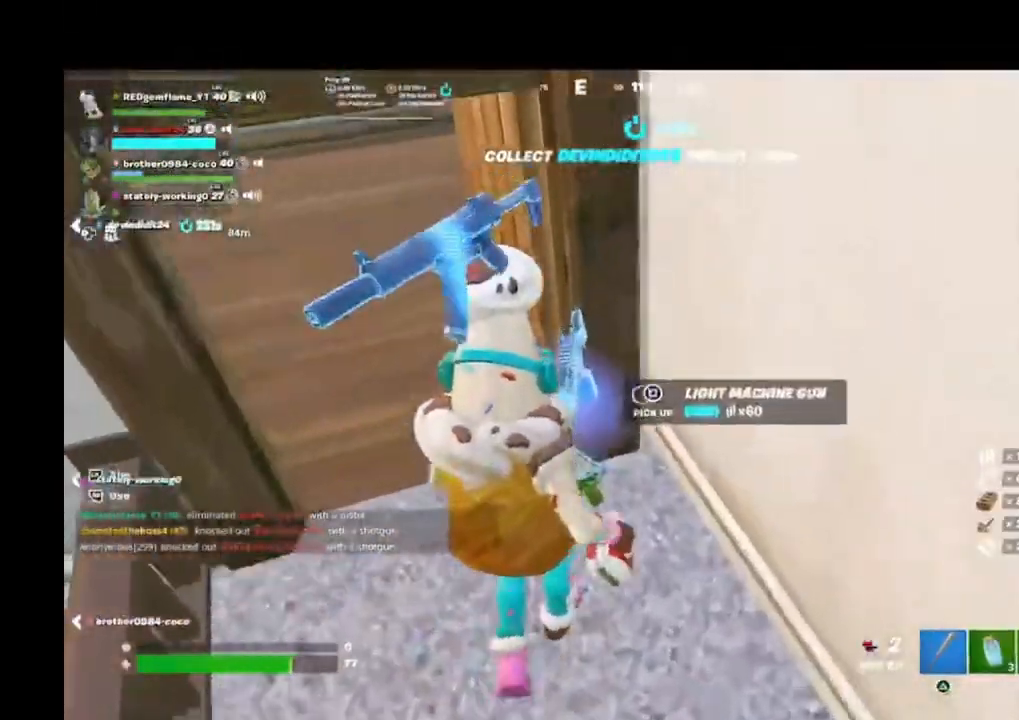
{"buttons": [], "left_stick": "down-right", "right_stick": "center", "events": [[100, "left_stick", "up-left"], [300, "left_stick", "down-left"], [367, "left_stick", "down-right"]]}
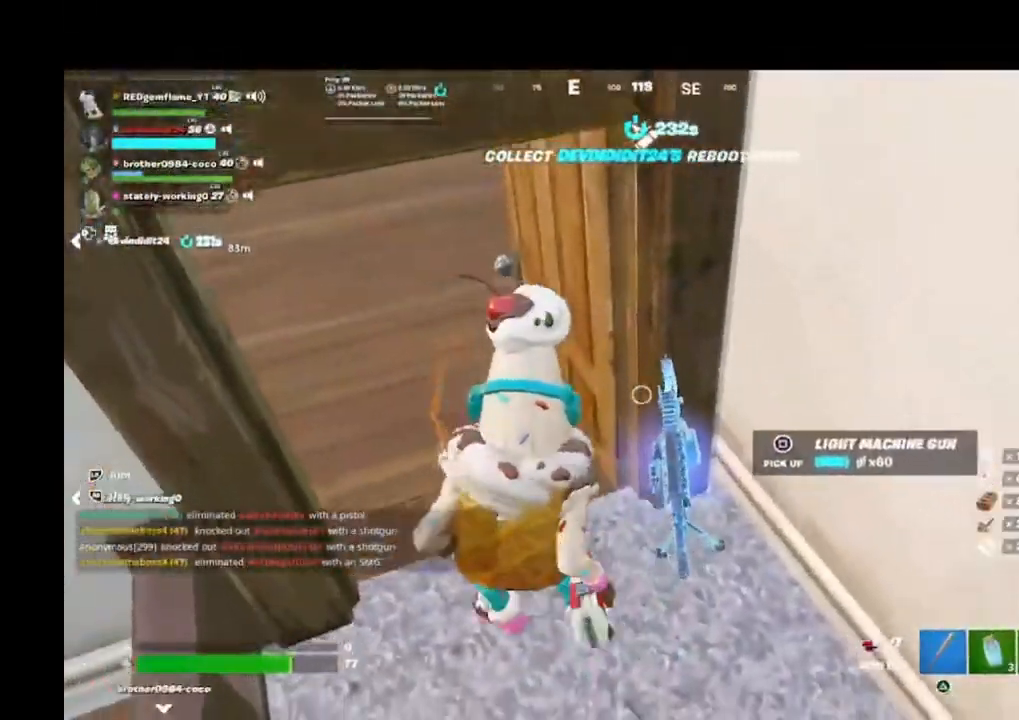
{"buttons": [], "left_stick": "center", "right_stick": "center", "events": [[333, "left_stick", "center"]]}
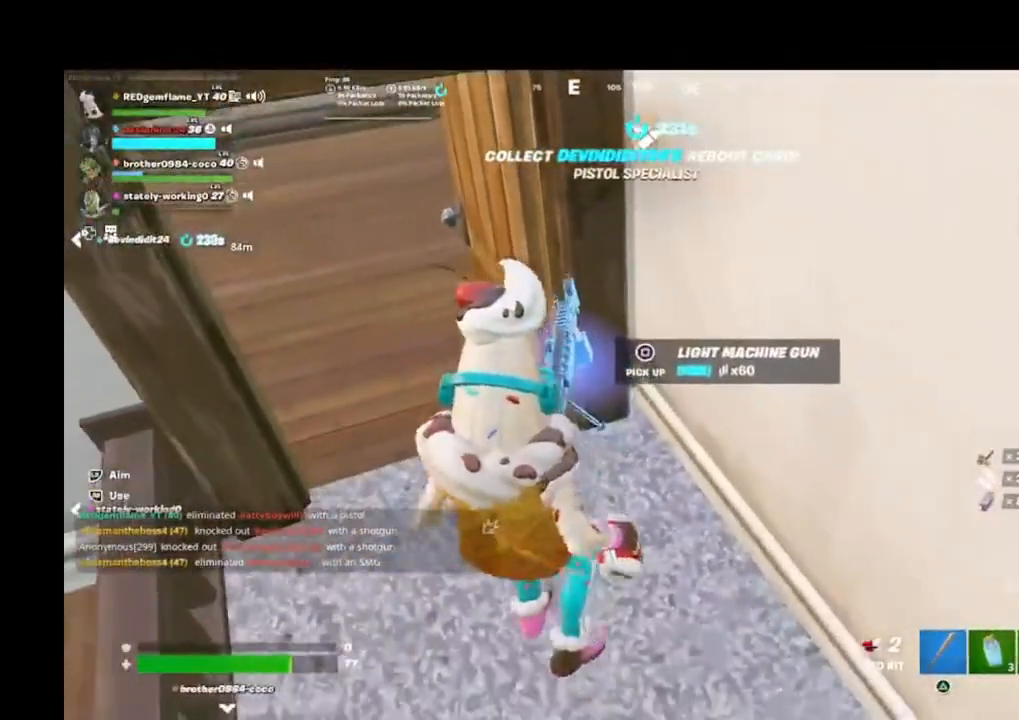
{"buttons": [], "left_stick": "left", "right_stick": "center", "events": [[100, "left_stick", "left"], [200, "SQUARE", "down"], [267, "SQUARE", "up"]]}
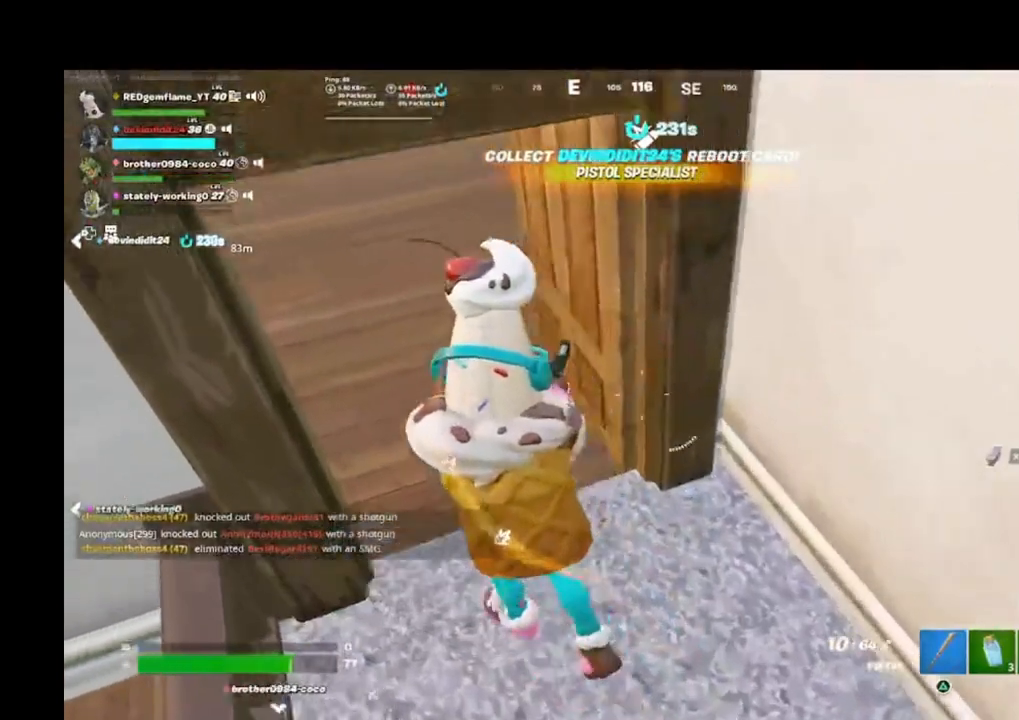
{"buttons": [], "left_stick": "up", "right_stick": "center", "events": [[133, "right_stick", "left"], [167, "left_stick", "up"], [267, "right_stick", "center"]]}
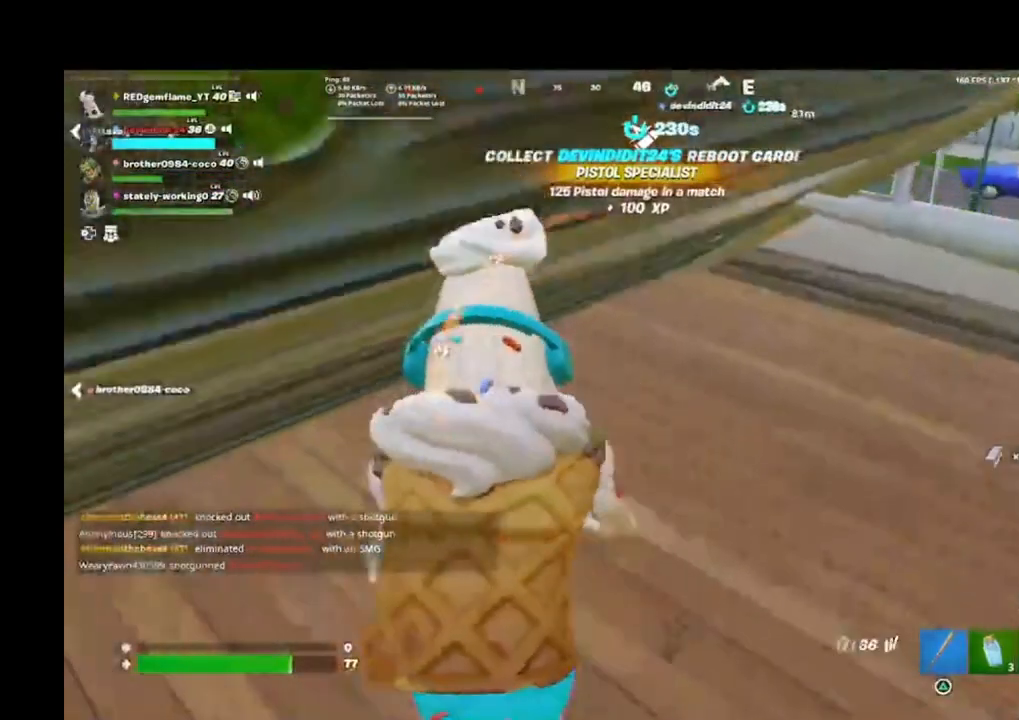
{"buttons": [], "left_stick": "center", "right_stick": "center", "events": [[133, "right_stick", "left"], [200, "left_stick", "up-left"], [267, "right_stick", "center"], [367, "left_stick", "center"]]}
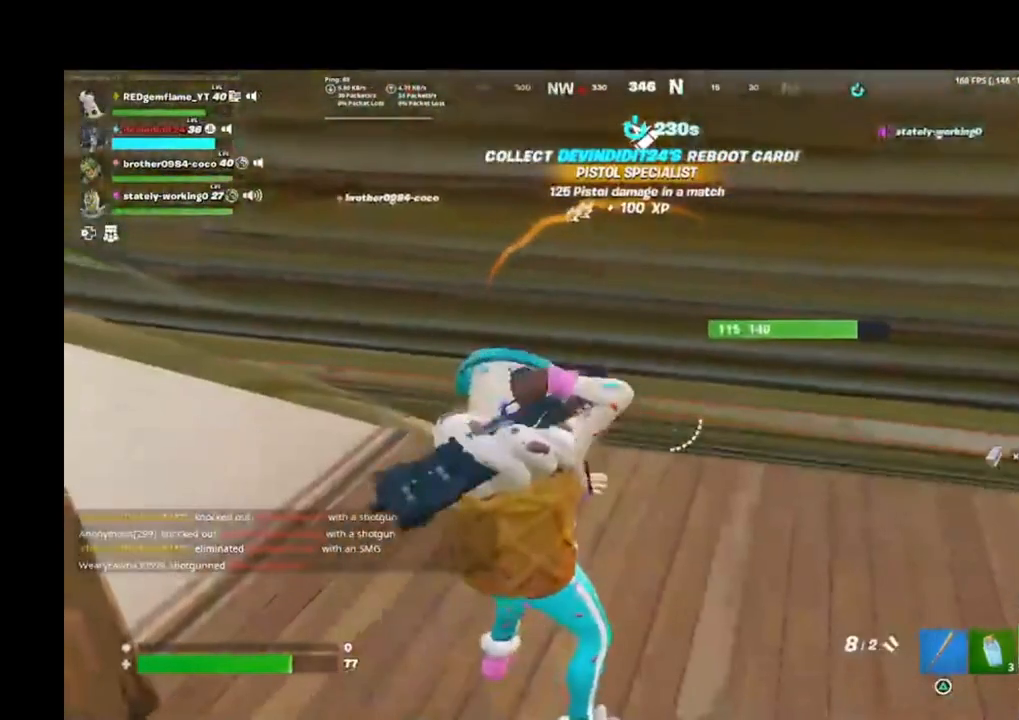
{"buttons": ["R2"], "left_stick": "center", "right_stick": "center", "events": [[433, "R2", "down"]]}
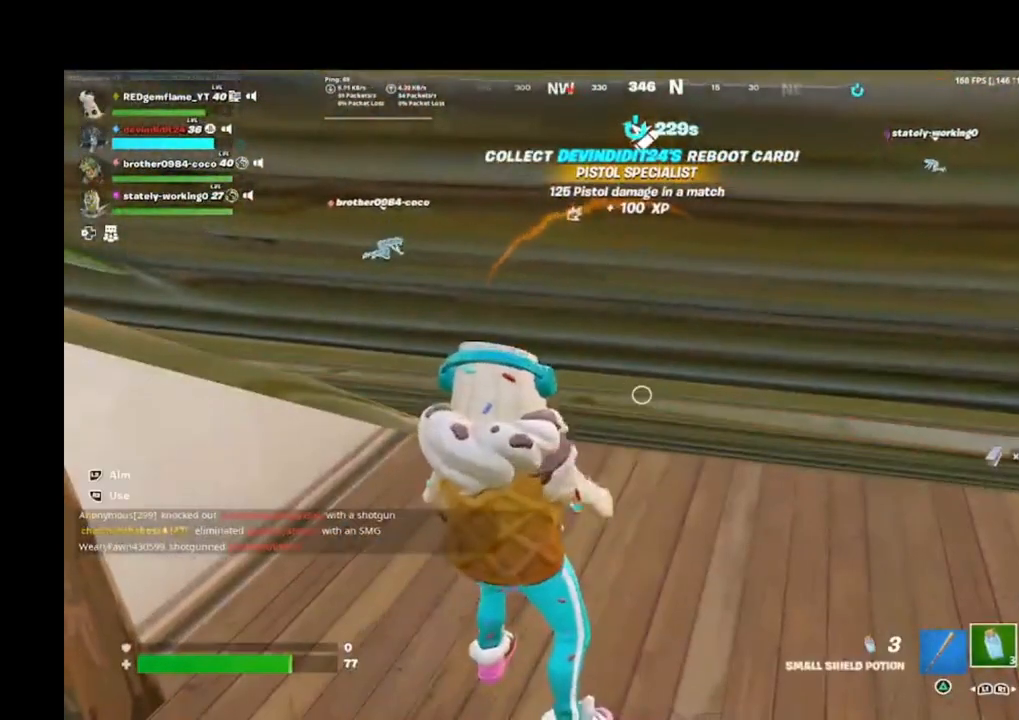
{"buttons": [], "left_stick": "center", "right_stick": "center", "events": [[33, "R2", "up"], [333, "R2", "down"], [467, "R2", "up"]]}
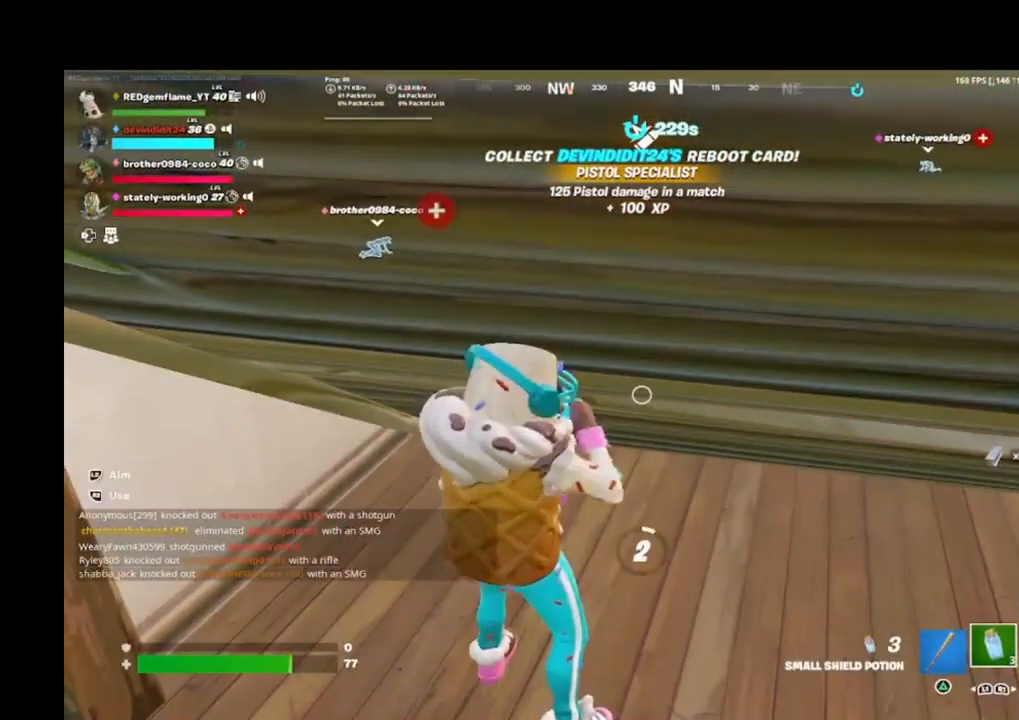
{"buttons": [], "left_stick": "center", "right_stick": "center", "events": []}
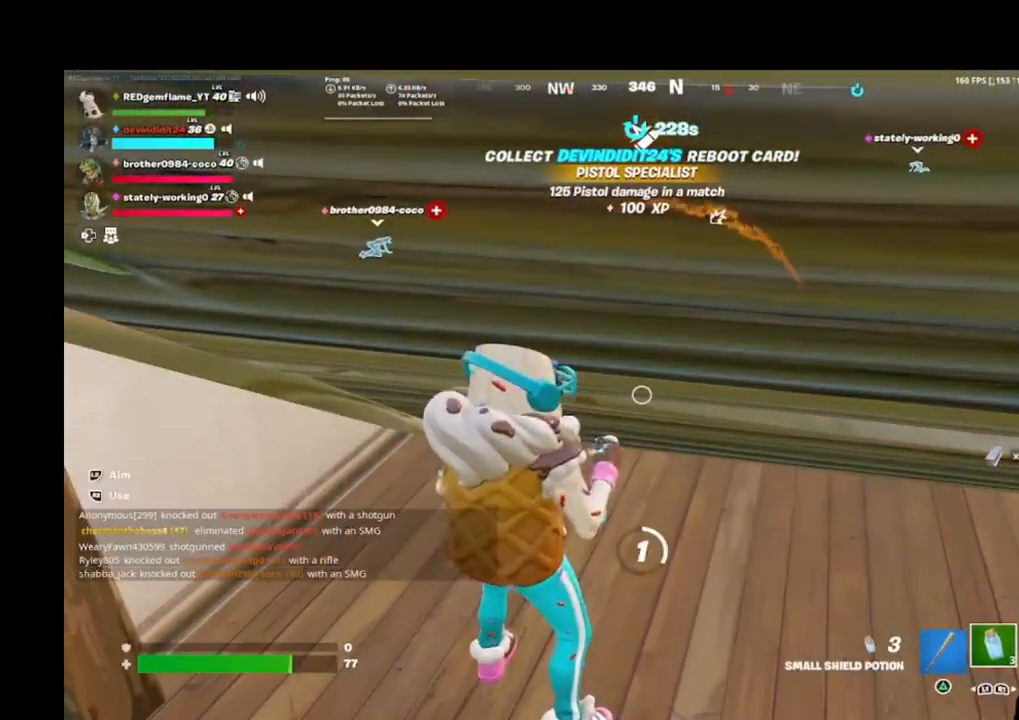
{"buttons": [], "left_stick": "center", "right_stick": "center", "events": []}
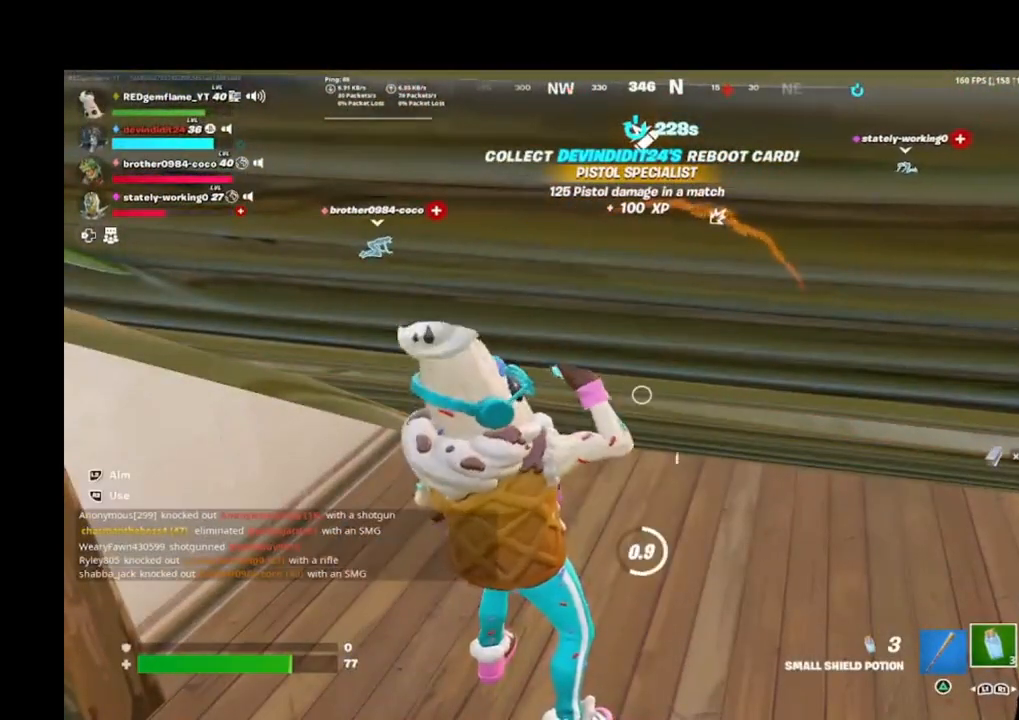
{"buttons": [], "left_stick": "center", "right_stick": "center", "events": []}